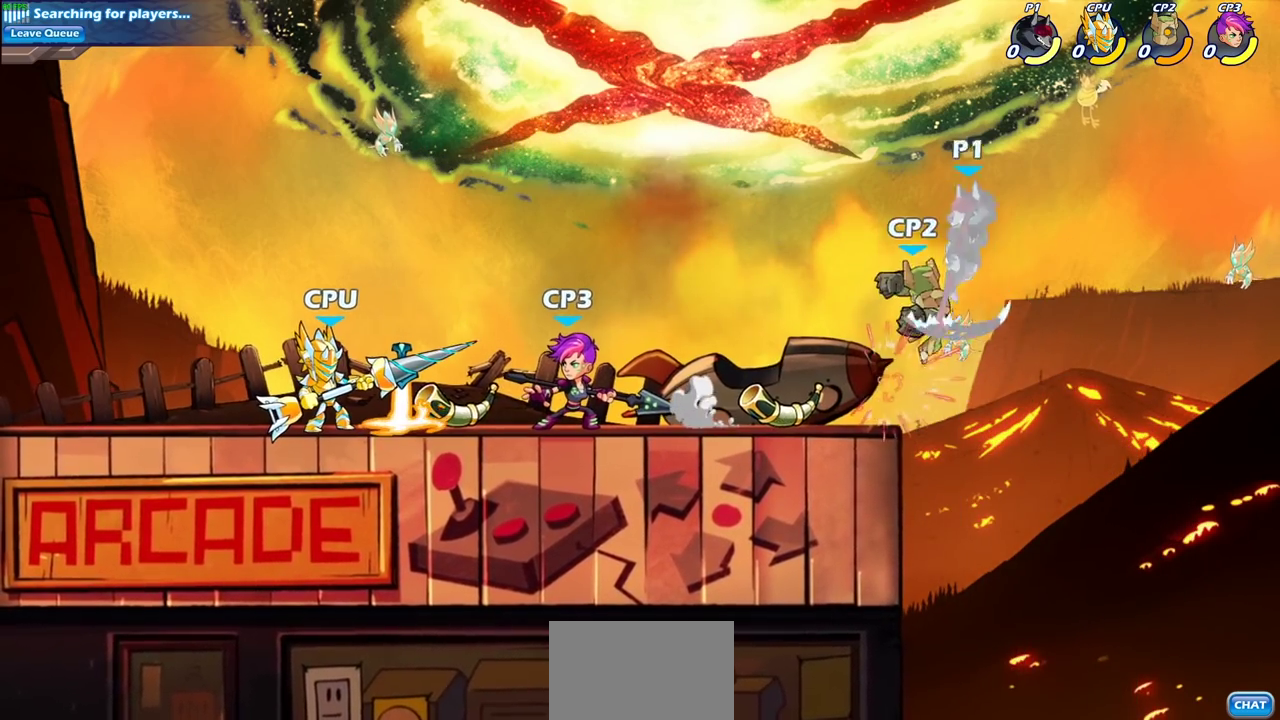
Gameplay with a controller (PlayStation layout); each line is a JSON object with the inputs held at the frame after it (dt_ms = milliseconds from this image to that frame). "events" lists button and stick changes between this image and that frame as [ms after this image, input, new state], when the widget could be followed in between.
{"dt_ms": 300, "buttons": [], "left_stick": "center", "right_stick": "center", "events": [[33, "SQUARE", "up"]]}
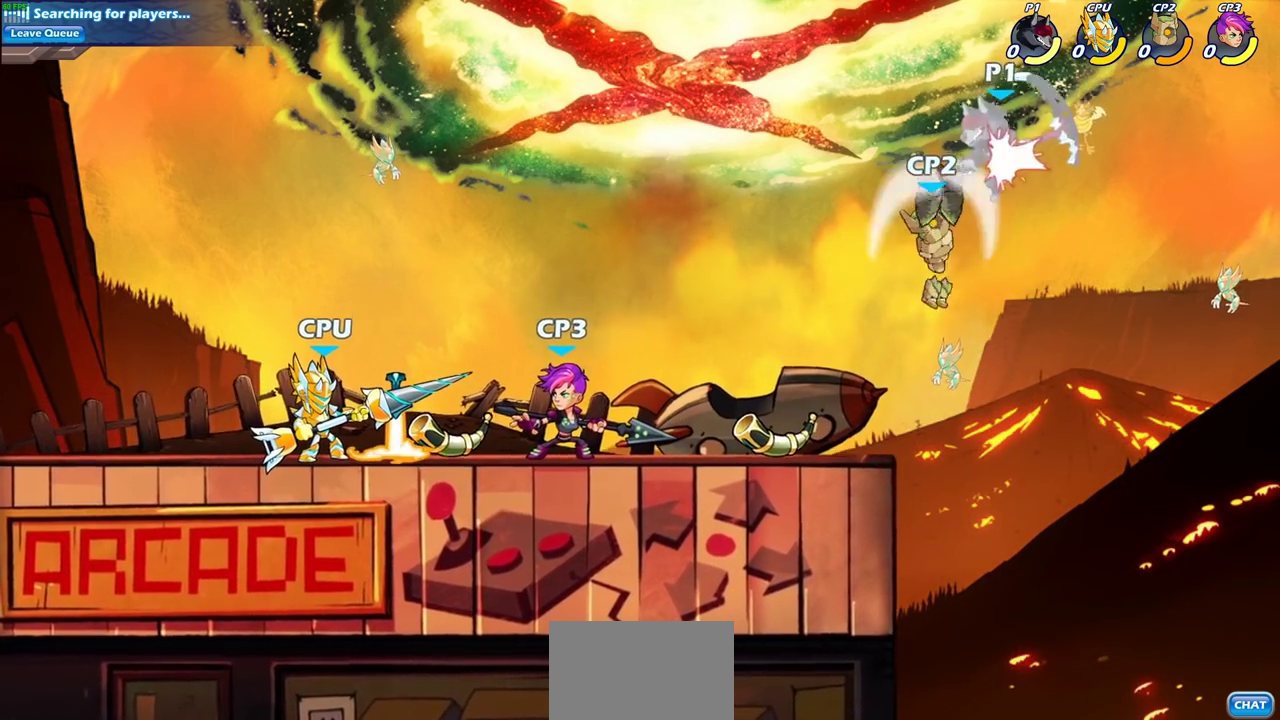
{"dt_ms": 600, "buttons": [], "left_stick": "center", "right_stick": "center", "events": [[100, "CROSS", "down"], [267, "CROSS", "up"]]}
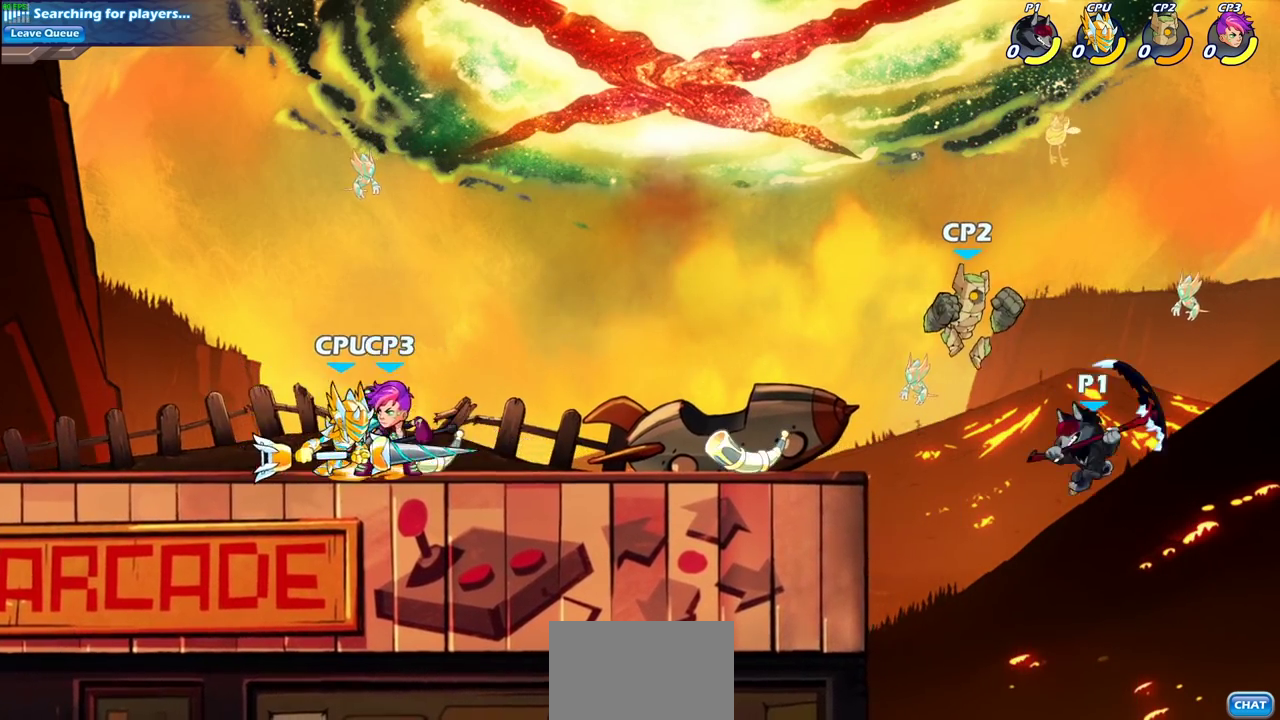
{"dt_ms": 800, "buttons": [], "left_stick": "left", "right_stick": "center", "events": [[317, "CIRCLE", "down"], [433, "CIRCLE", "up"], [767, "left_stick", "left"]]}
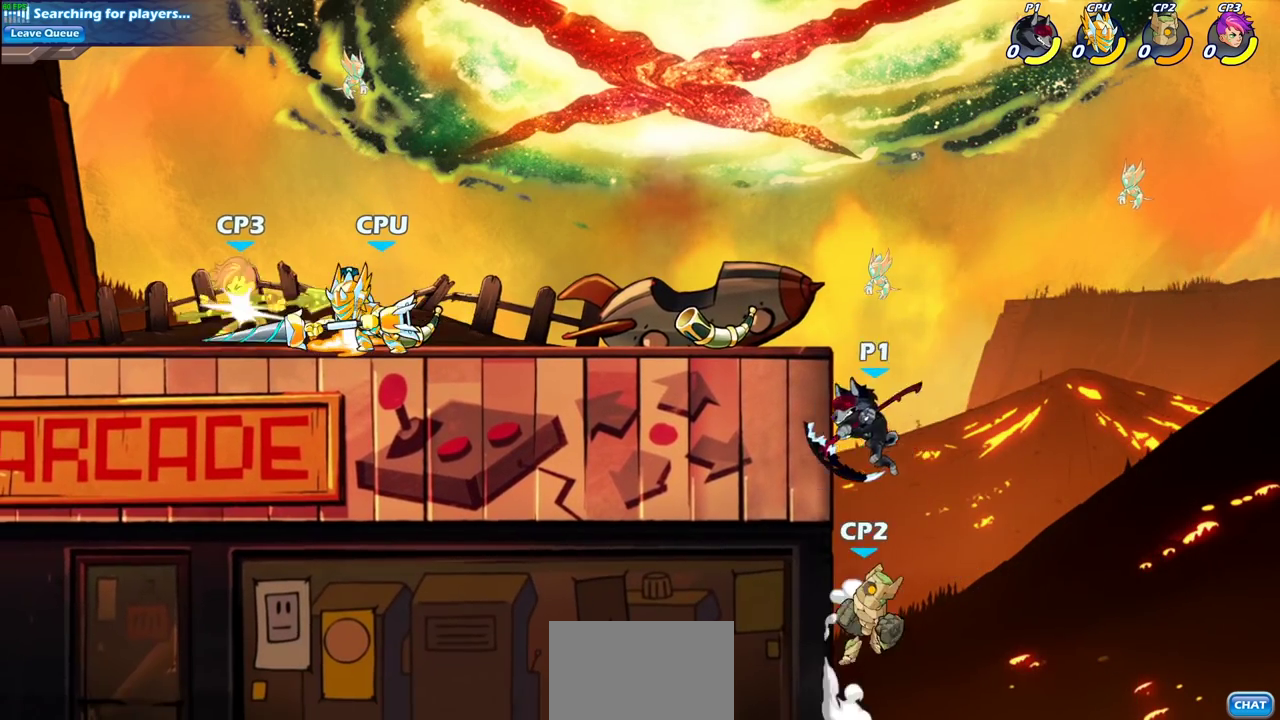
{"dt_ms": 300, "buttons": ["CROSS"], "left_stick": "up-left", "right_stick": "center", "events": [[167, "left_stick", "up-right"], [200, "CROSS", "down"], [283, "left_stick", "up-left"]]}
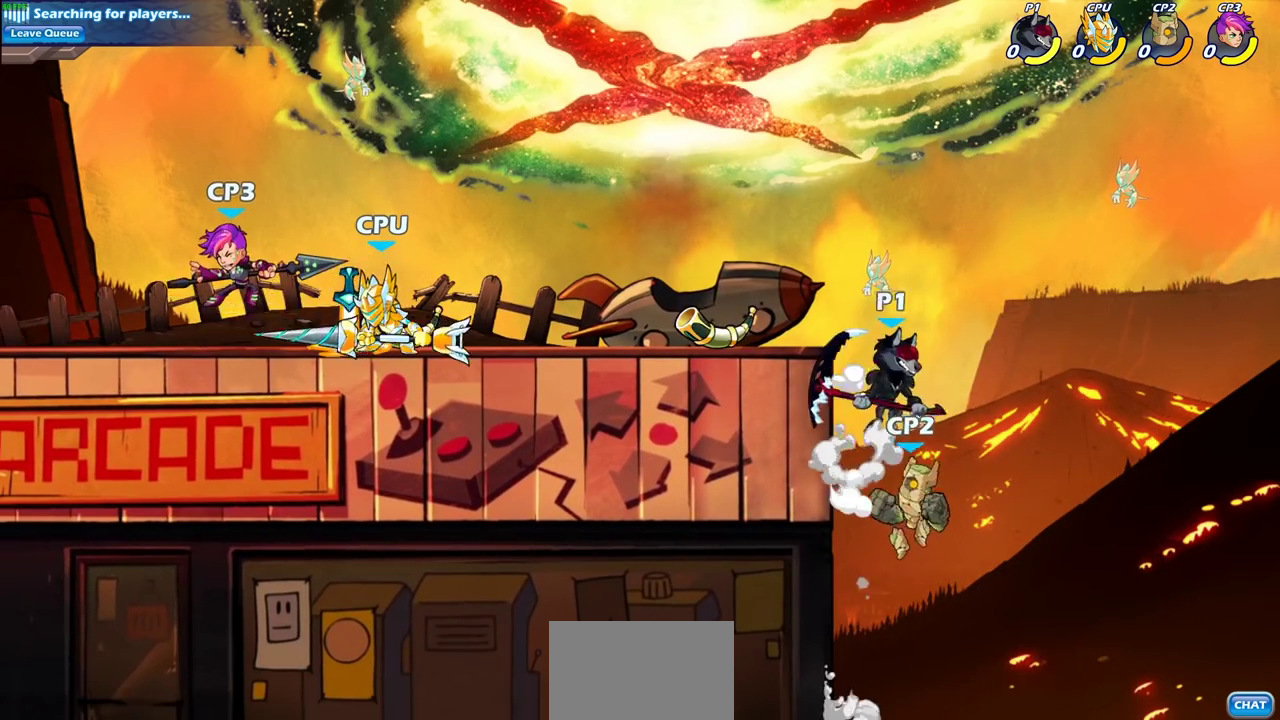
{"dt_ms": 400, "buttons": ["CIRCLE"], "left_stick": "down-left", "right_stick": "center", "events": [[50, "CROSS", "up"], [183, "CROSS", "down"], [317, "left_stick", "down-left"], [333, "CROSS", "up"], [350, "CIRCLE", "down"]]}
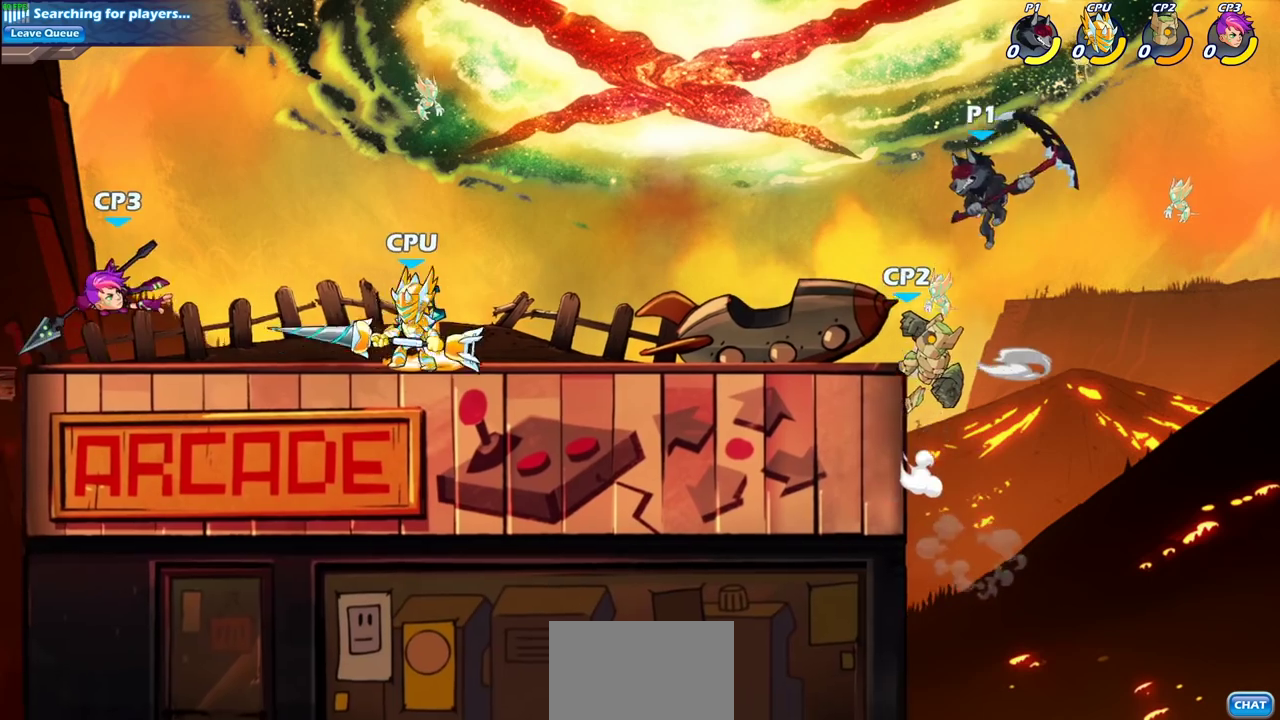
{"dt_ms": 600, "buttons": [], "left_stick": "center", "right_stick": "center", "events": [[233, "CIRCLE", "up"], [333, "left_stick", "center"]]}
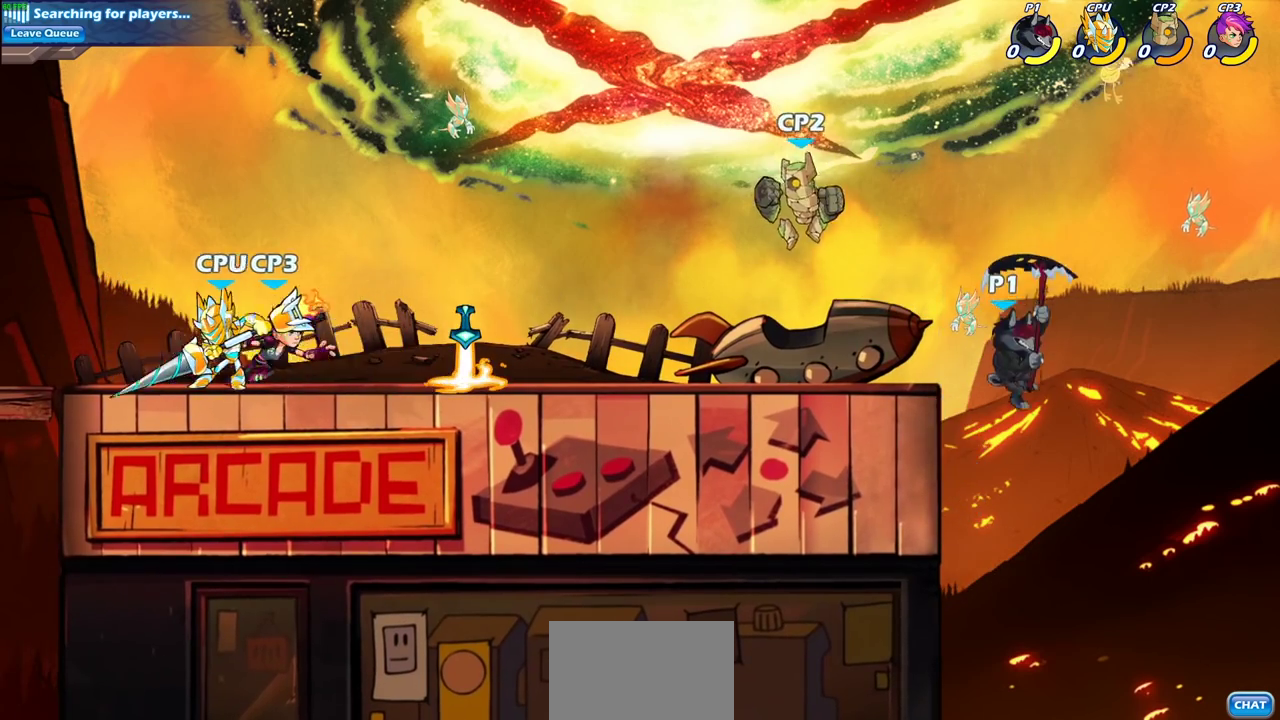
{"dt_ms": 400, "buttons": [], "left_stick": "center", "right_stick": "center", "events": [[183, "CIRCLE", "down"], [300, "CIRCLE", "up"]]}
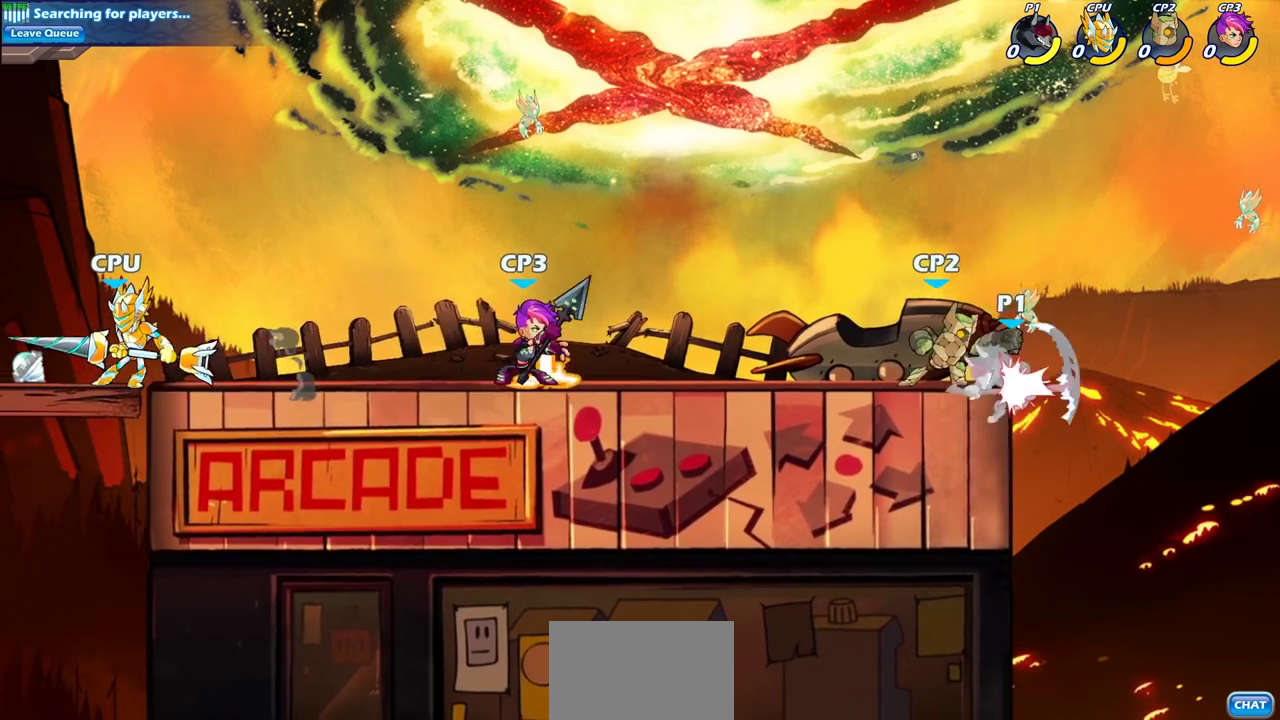
{"dt_ms": 800, "buttons": [], "left_stick": "left", "right_stick": "center", "events": [[800, "left_stick", "left"]]}
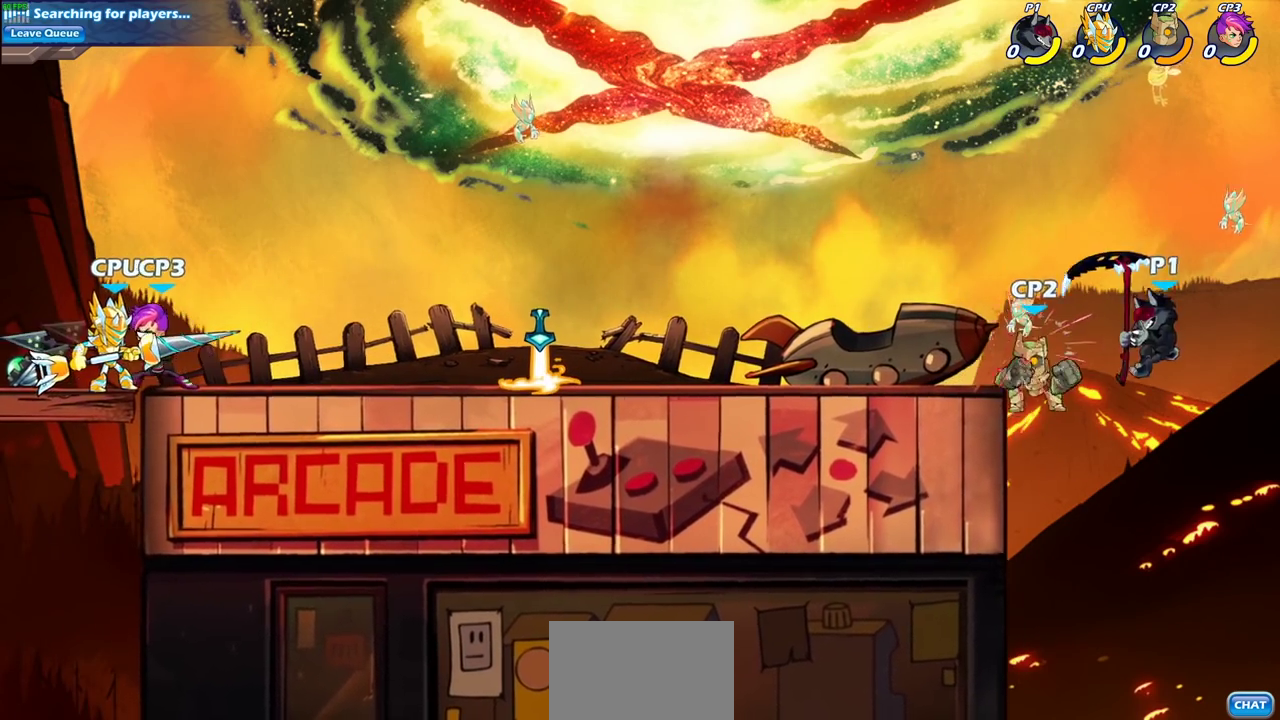
{"dt_ms": 300, "buttons": ["R2"], "left_stick": "left", "right_stick": "center", "events": [[283, "R2", "down"]]}
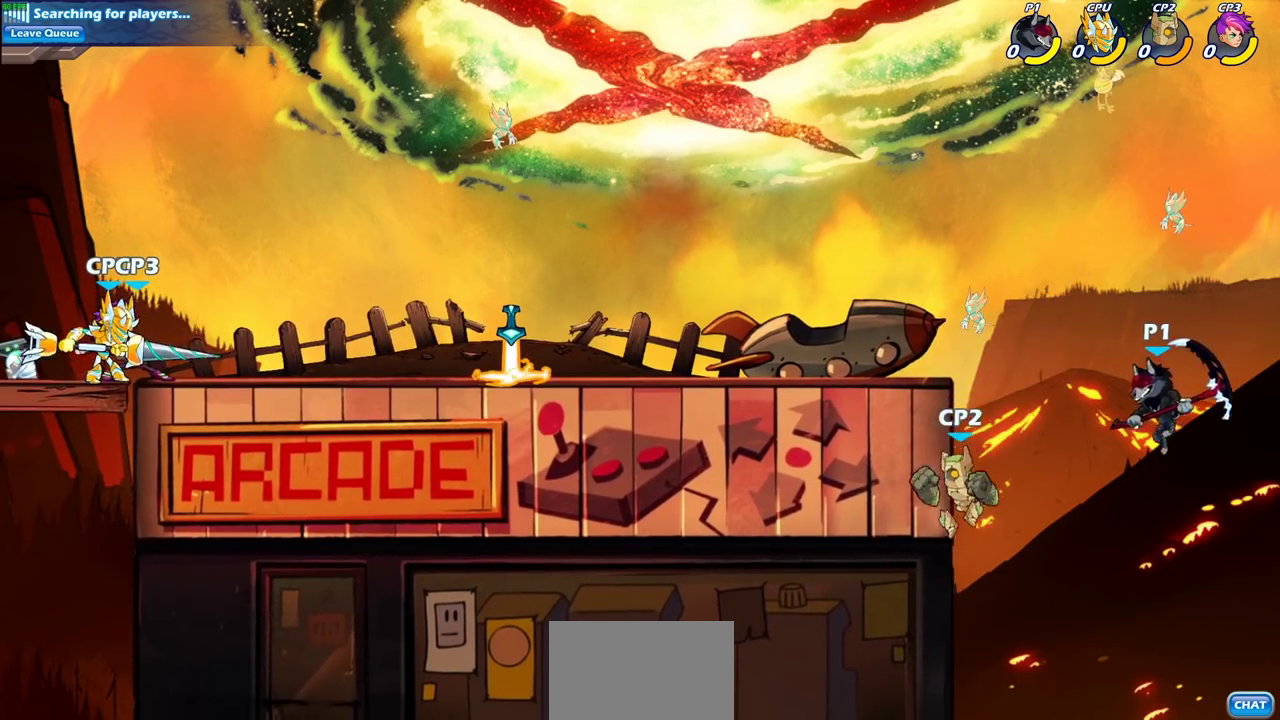
{"dt_ms": 700, "buttons": ["CROSS", "CIRCLE"], "left_stick": "up-left", "right_stick": "center", "events": [[183, "R2", "up"], [467, "left_stick", "center"], [517, "left_stick", "right"], [633, "CROSS", "down"], [667, "left_stick", "up-left"], [700, "CIRCLE", "down"]]}
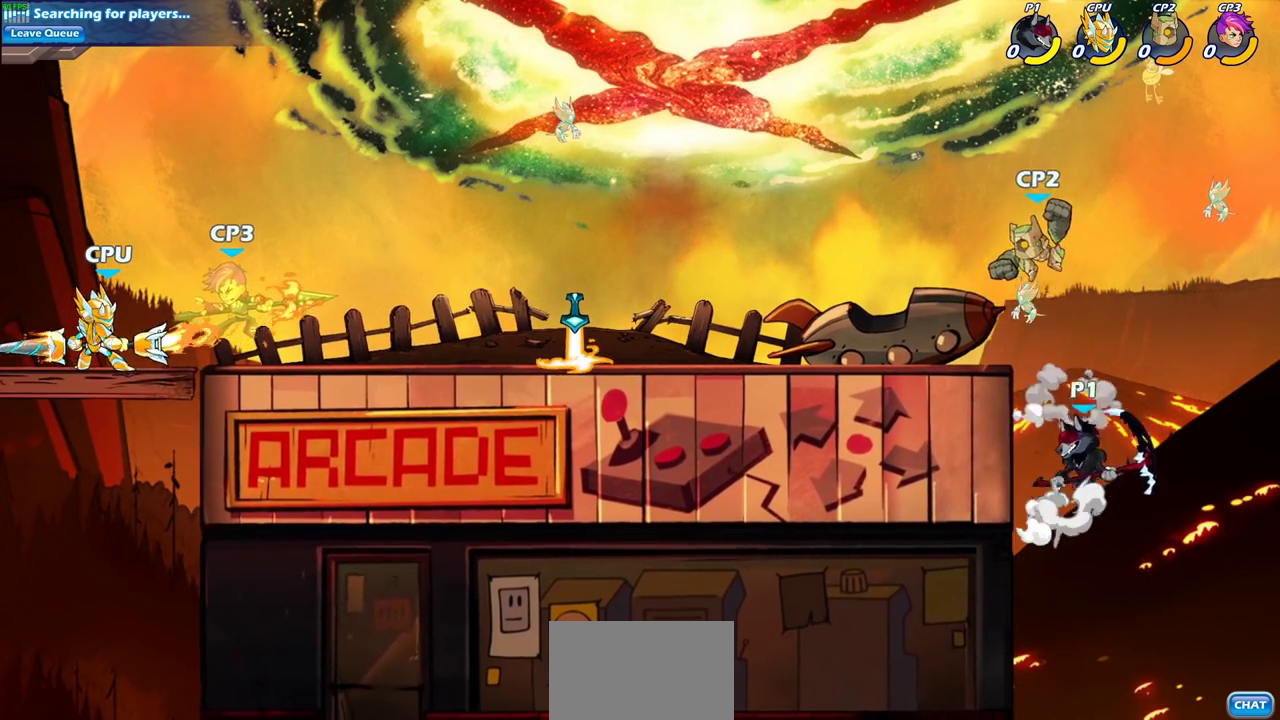
{"dt_ms": 300, "buttons": [], "left_stick": "left", "right_stick": "center", "events": [[33, "CROSS", "up"], [50, "left_stick", "left"], [167, "CIRCLE", "up"]]}
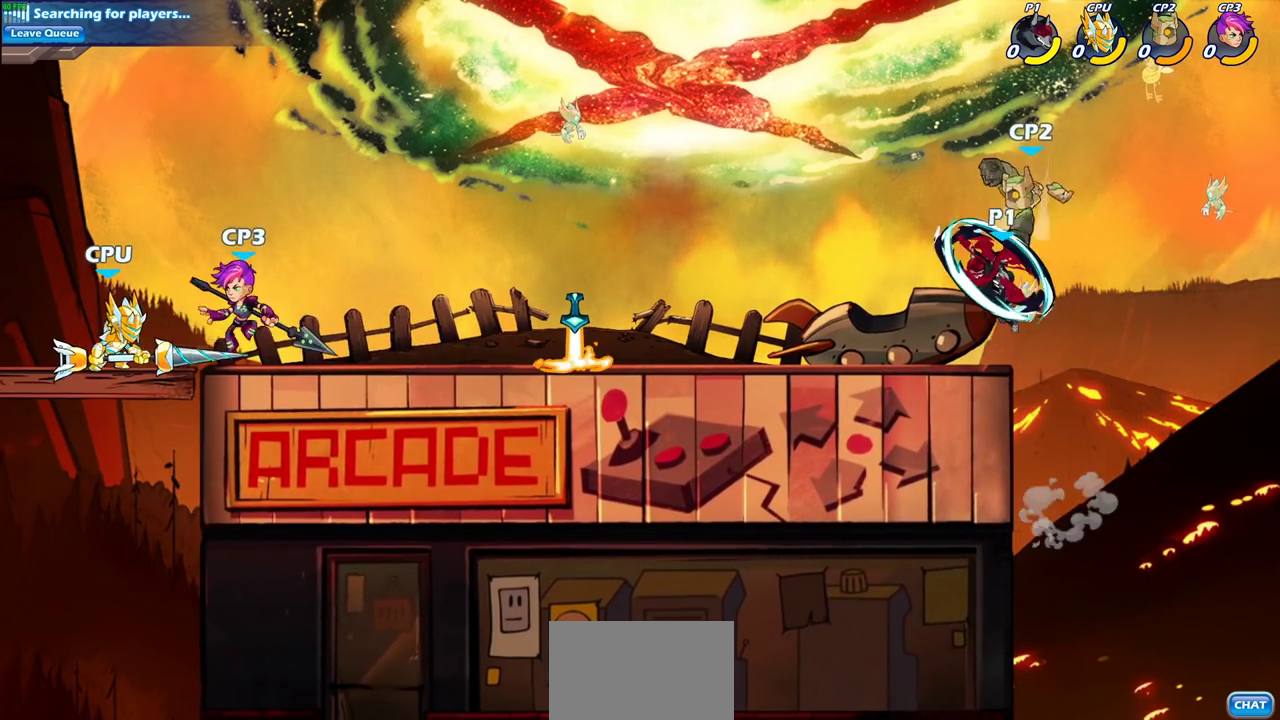
{"dt_ms": 400, "buttons": [], "left_stick": "center", "right_stick": "center", "events": [[383, "left_stick", "center"]]}
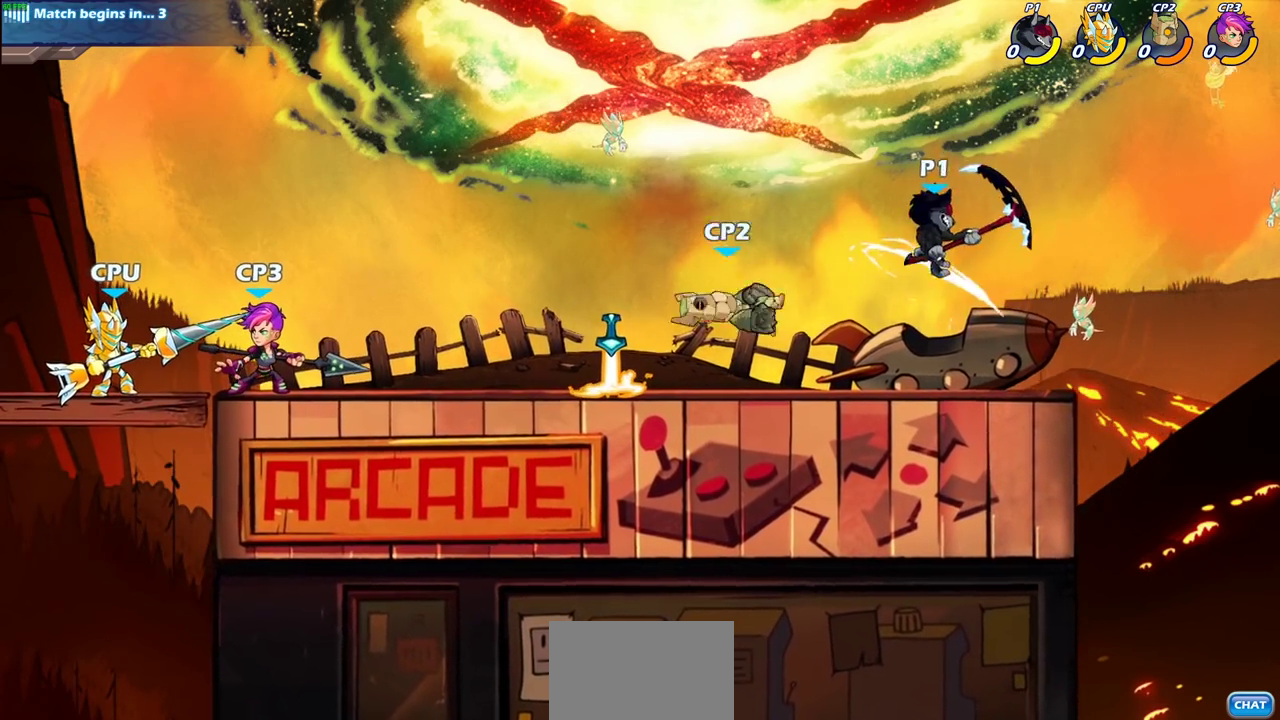
{"dt_ms": 700, "buttons": [], "left_stick": "left", "right_stick": "center", "events": [[83, "left_stick", "left"], [367, "SQUARE", "down"], [383, "R2", "down"], [567, "R2", "up"], [600, "SQUARE", "up"]]}
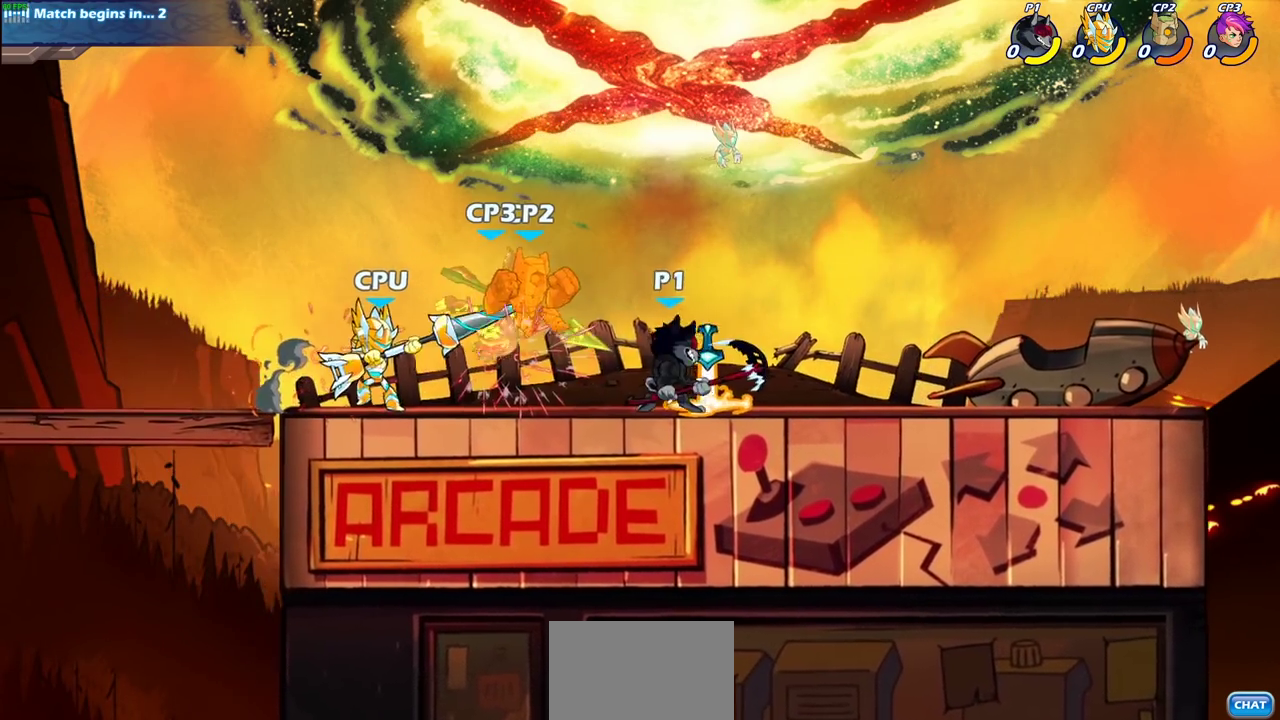
{"dt_ms": 600, "buttons": [], "left_stick": "center", "right_stick": "center", "events": [[200, "left_stick", "down-left"], [283, "left_stick", "center"], [333, "SQUARE", "down"], [433, "SQUARE", "up"]]}
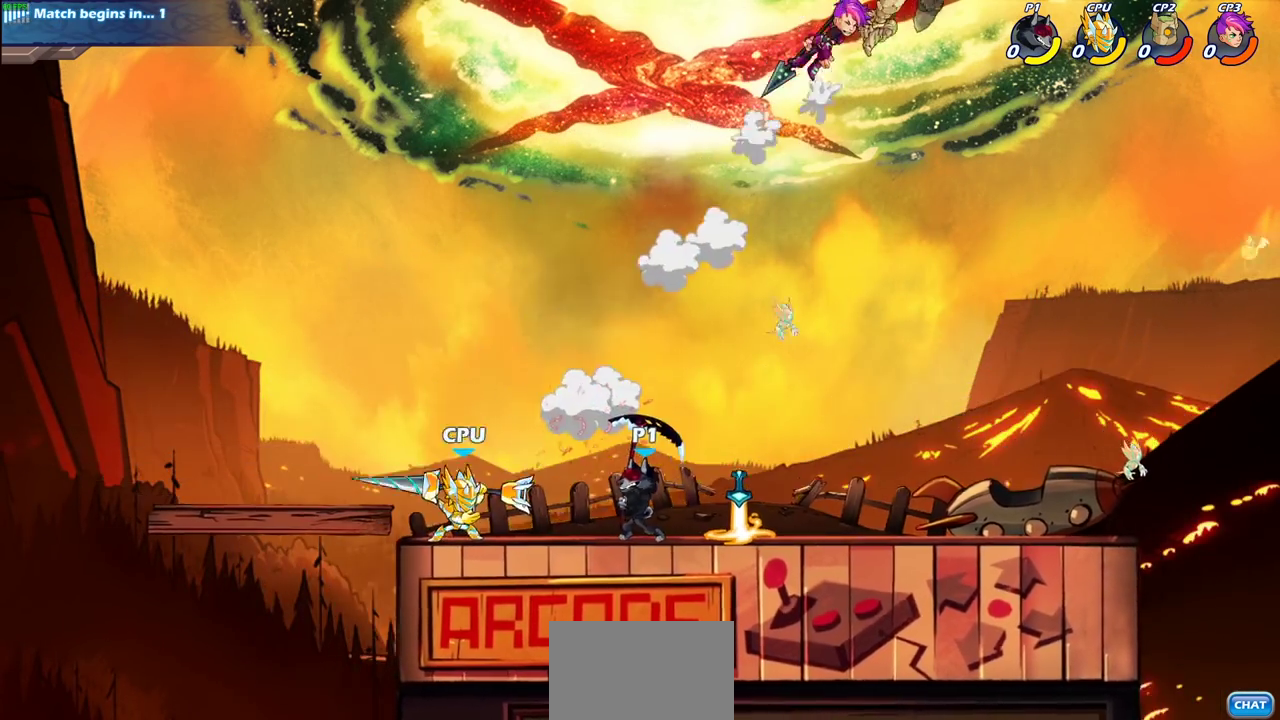
{"dt_ms": 300, "buttons": [], "left_stick": "right", "right_stick": "center", "events": [[267, "left_stick", "right"]]}
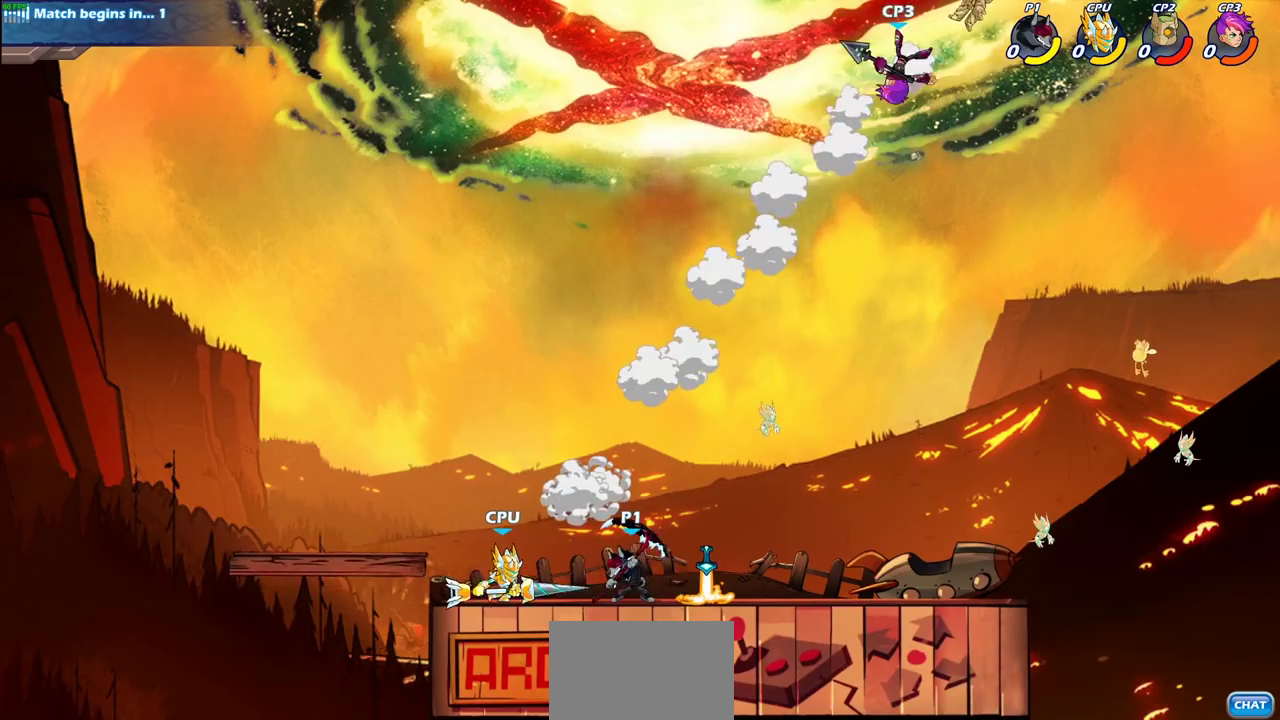
{"dt_ms": 500, "buttons": [], "left_stick": "up-right", "right_stick": "center", "events": [[50, "CROSS", "down"], [183, "CROSS", "up"], [267, "left_stick", "up-right"], [317, "CROSS", "down"], [483, "CROSS", "up"]]}
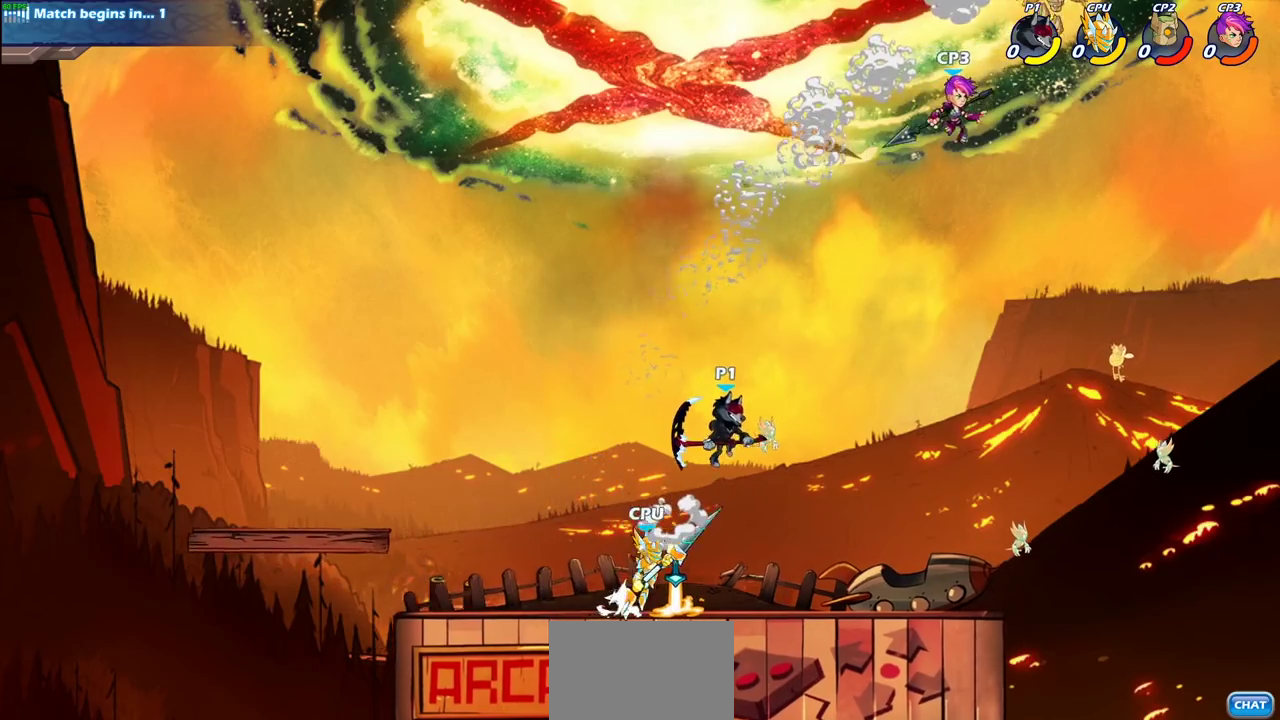
{"dt_ms": 600, "buttons": [], "left_stick": "left", "right_stick": "center", "events": [[133, "SQUARE", "down"], [233, "SQUARE", "up"], [283, "left_stick", "up-left"], [450, "left_stick", "left"]]}
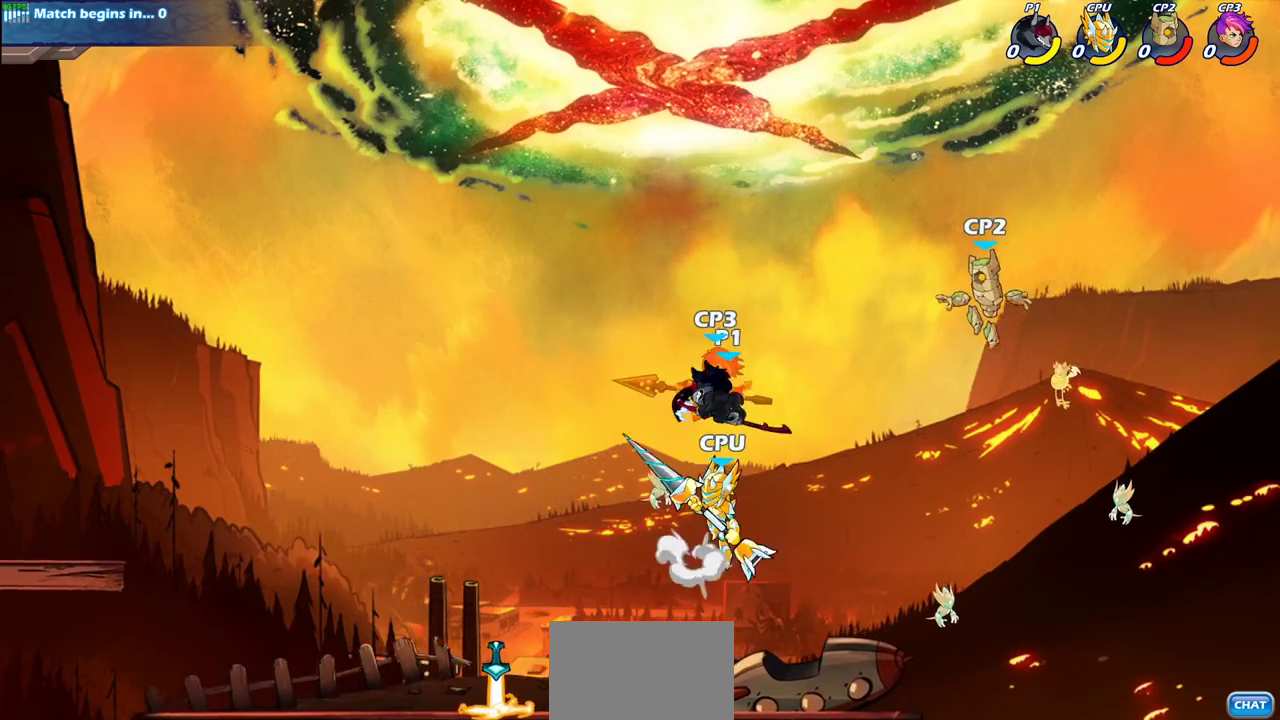
{"dt_ms": 400, "buttons": ["R2"], "left_stick": "left", "right_stick": "center", "events": [[350, "R2", "down"]]}
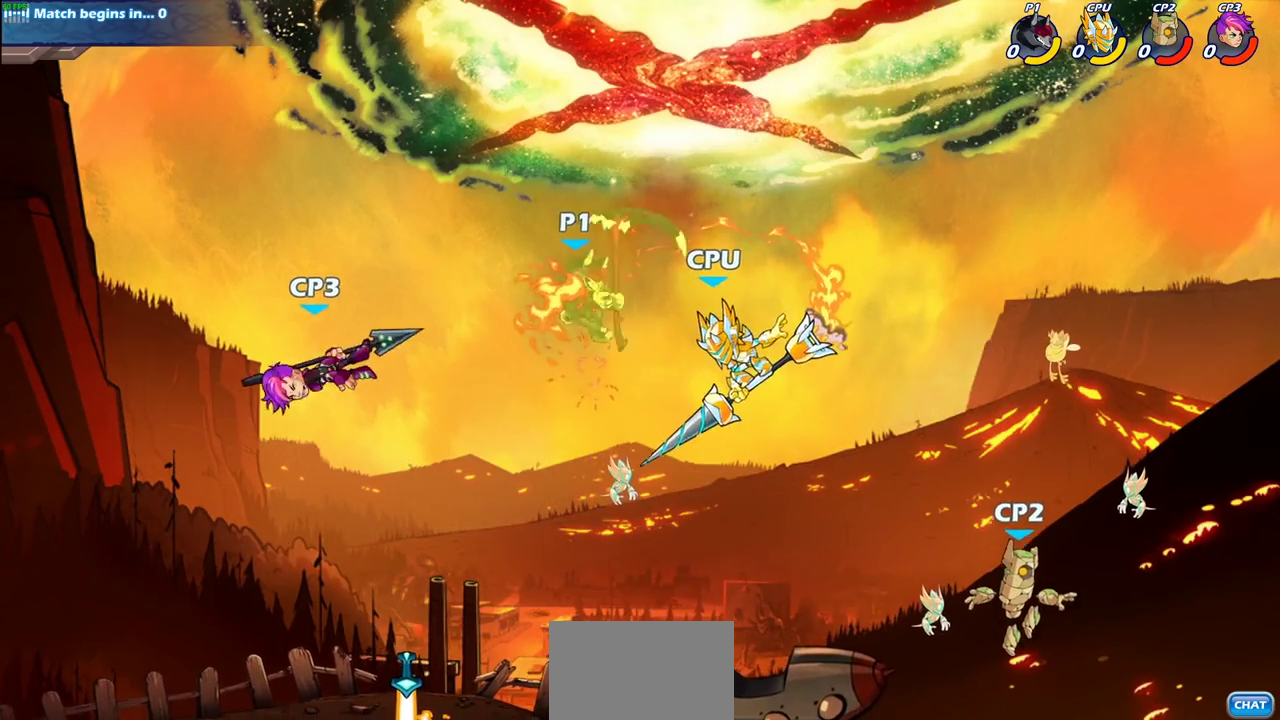
{"dt_ms": 500, "buttons": [], "left_stick": "center", "right_stick": "center", "events": [[100, "R2", "up"], [467, "left_stick", "center"]]}